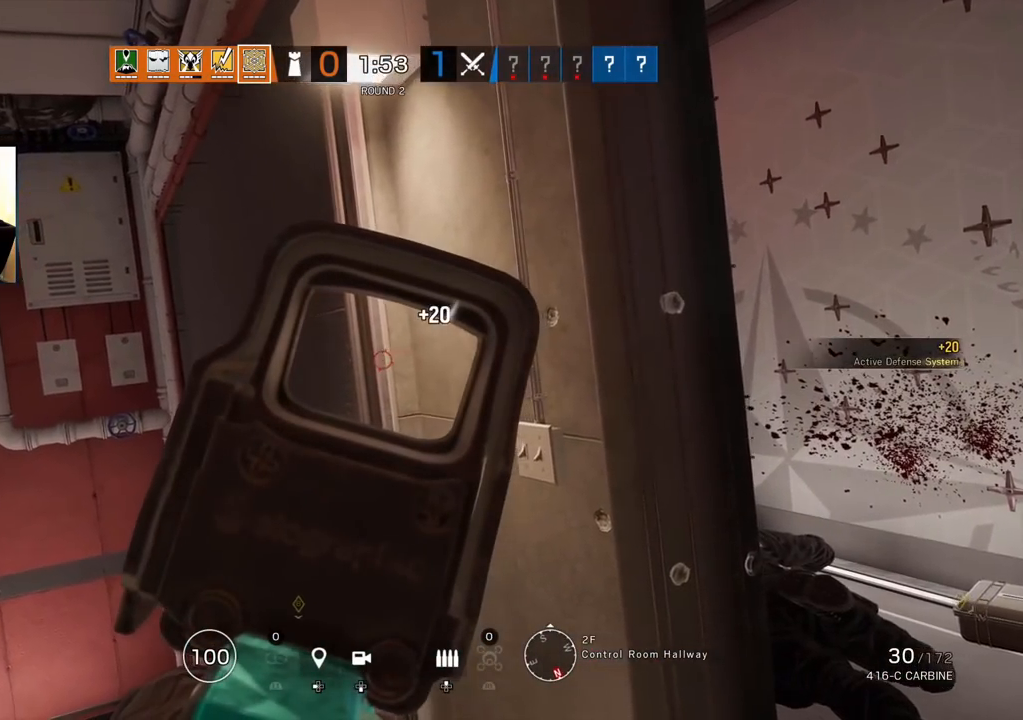
Gameplay with a controller (PlayStation layout); each line is a JSON object with the inputs held at the frame after it (dt_ms = milliseconds from this image to that frame). "events" lists button and stick changes between this image and that frame as [ms after this image, input, new state], when the widget could be followed in between.
{"dt_ms": 500, "buttons": ["L1"], "left_stick": "center", "right_stick": "right", "events": [[100, "left_stick", "center"], [433, "right_stick", "right"]]}
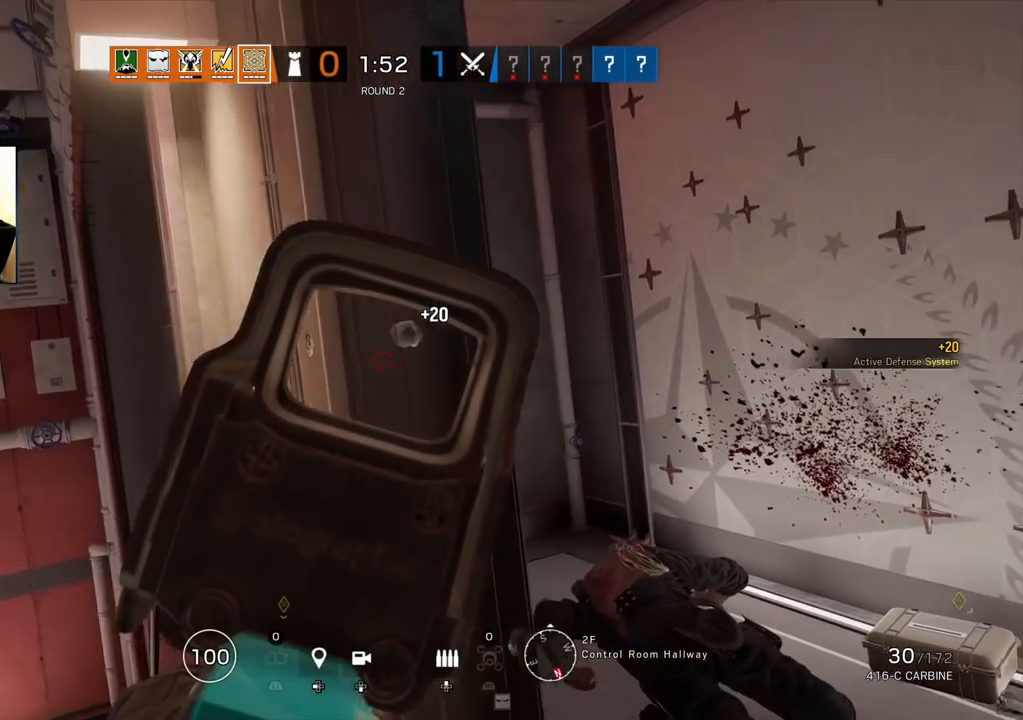
{"dt_ms": 500, "buttons": ["L1"], "left_stick": "center", "right_stick": "center", "events": [[100, "R1", "down"], [117, "right_stick", "center"], [150, "R1", "up"], [267, "R1", "down"], [300, "R1", "up"], [400, "R1", "down"], [467, "R1", "up"]]}
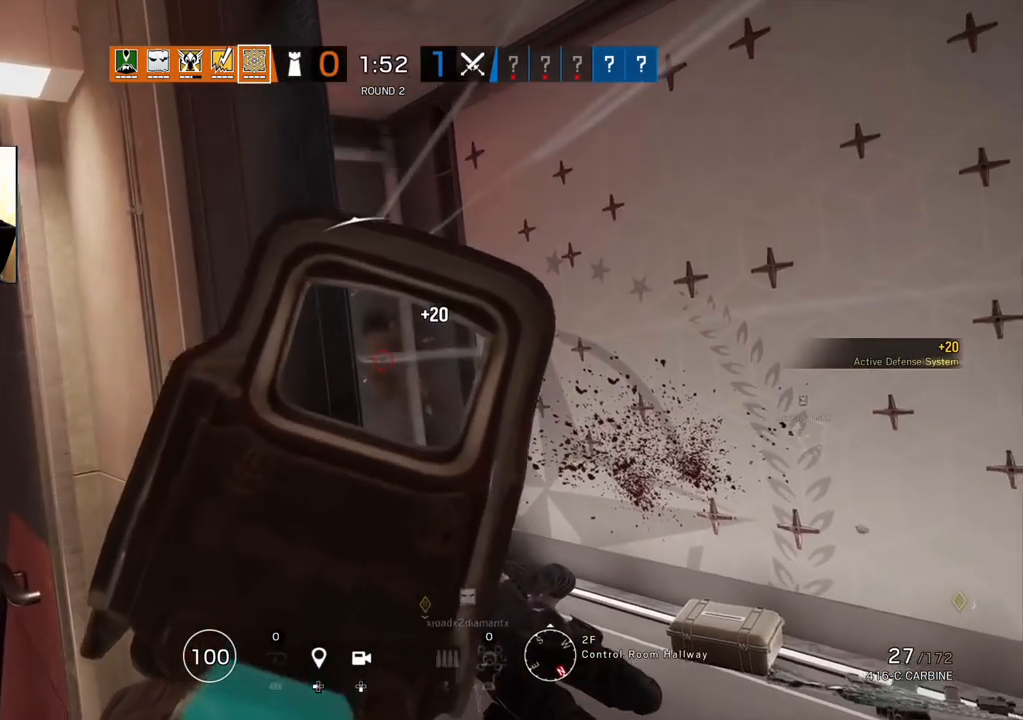
{"dt_ms": 500, "buttons": [], "left_stick": "left", "right_stick": "center", "events": [[17, "left_stick", "left"], [33, "R1", "down"], [133, "R1", "up"], [150, "L1", "up"]]}
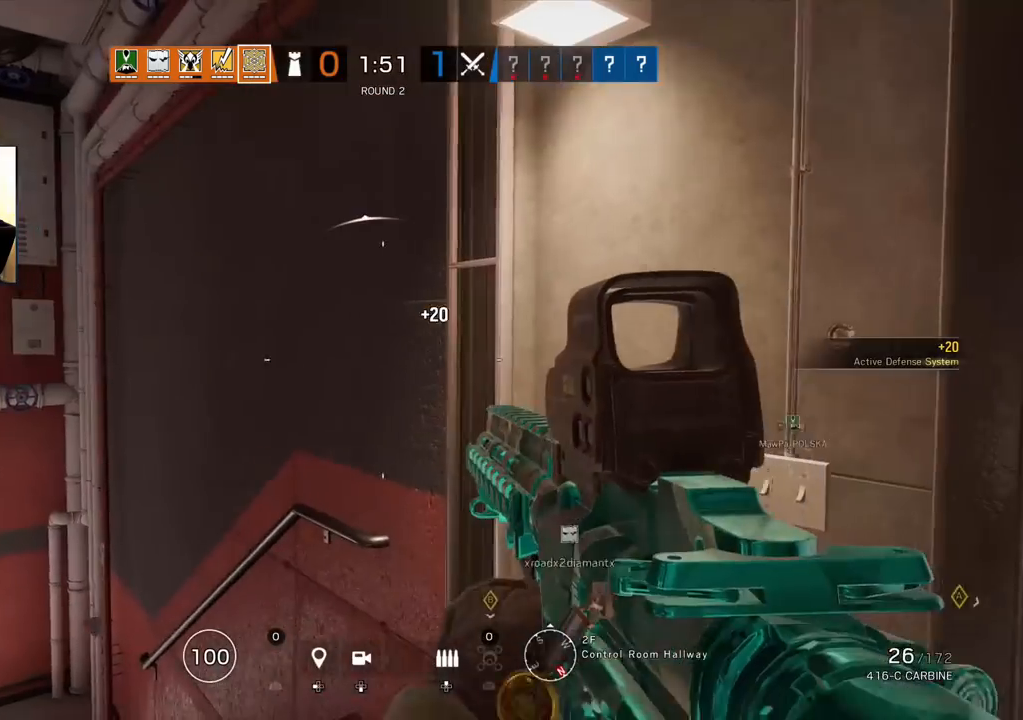
{"dt_ms": 500, "buttons": [], "left_stick": "center", "right_stick": "center", "events": [[33, "left_stick", "center"], [333, "left_stick", "right"], [417, "left_stick", "center"]]}
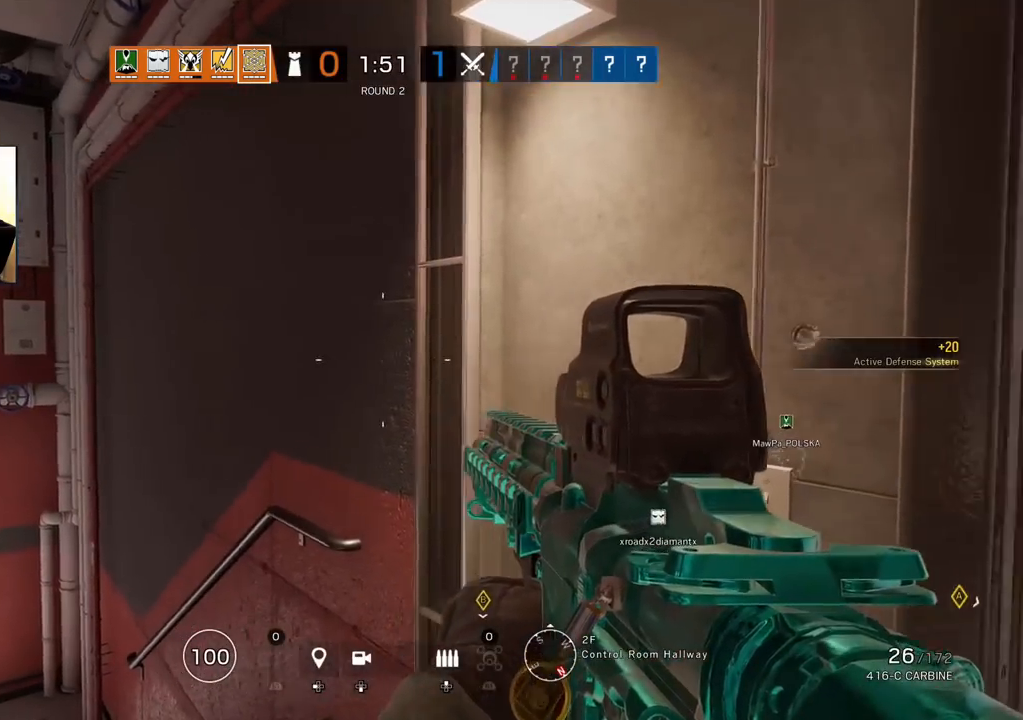
{"dt_ms": 500, "buttons": [], "left_stick": "up-right", "right_stick": "center", "events": [[267, "left_stick", "up-right"]]}
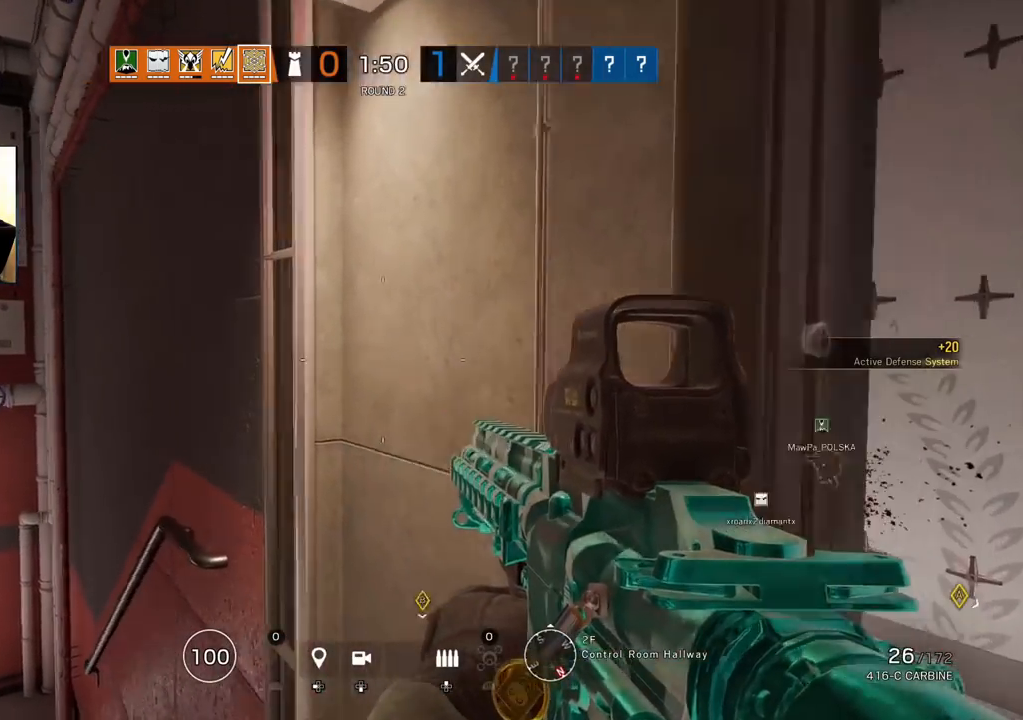
{"dt_ms": 500, "buttons": [], "left_stick": "right", "right_stick": "center", "events": [[17, "R2", "down"], [100, "R2", "up"], [167, "R2", "down"], [267, "R2", "up"], [283, "right_stick", "left"], [317, "left_stick", "right"], [417, "right_stick", "center"]]}
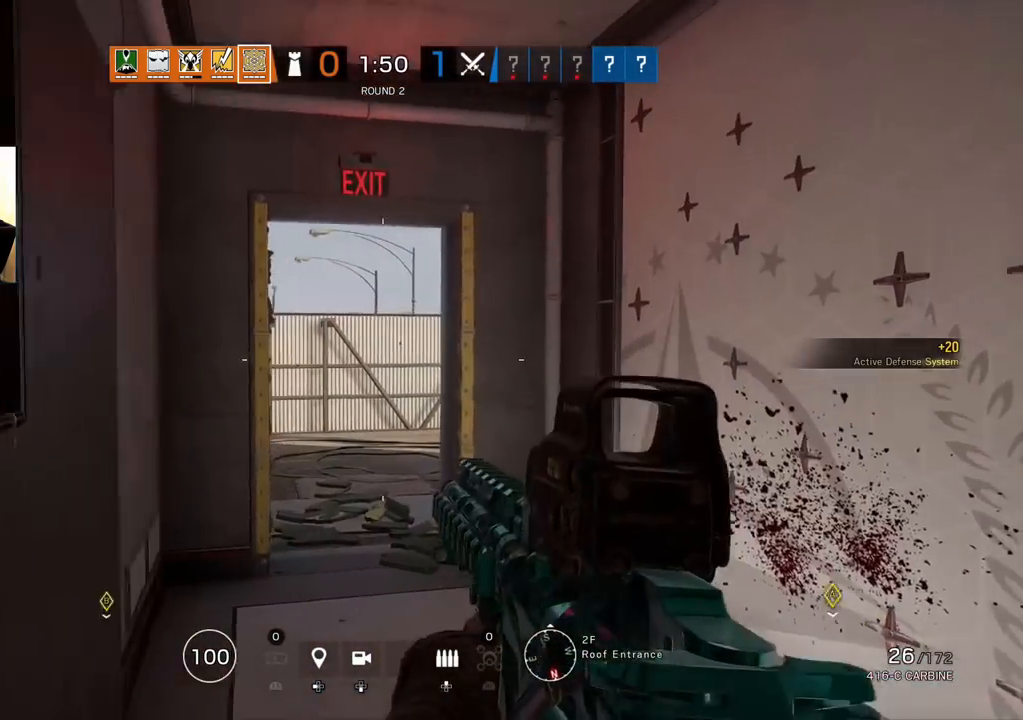
{"dt_ms": 500, "buttons": ["L1"], "left_stick": "left", "right_stick": "center", "events": [[283, "left_stick", "left"], [300, "L1", "down"], [350, "L3", "down"], [500, "L3", "up"]]}
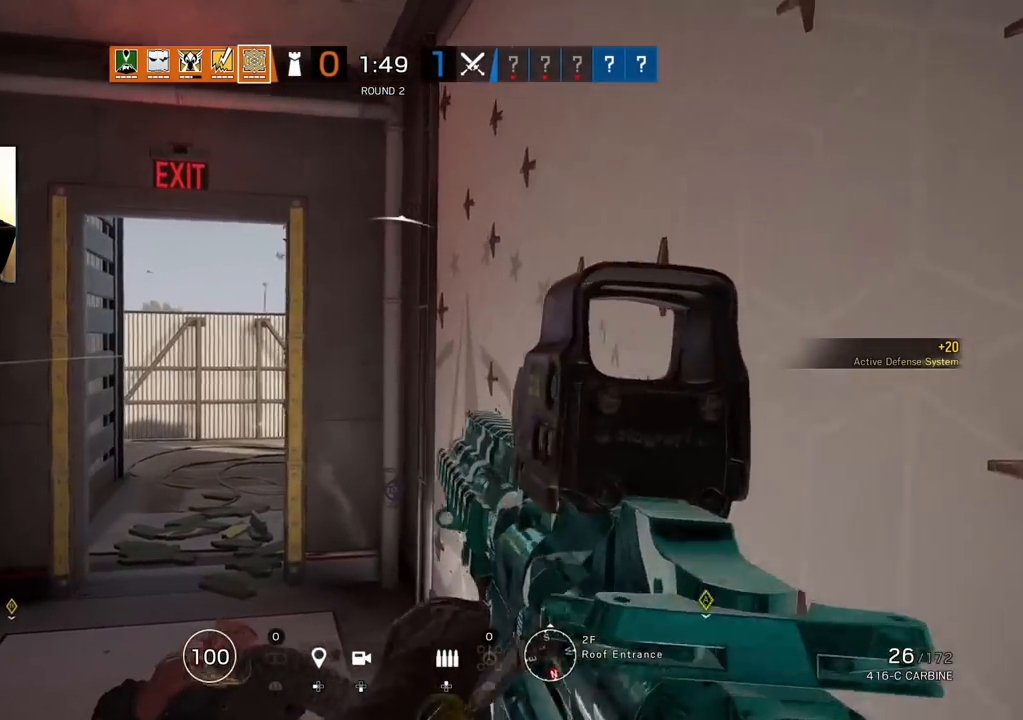
{"dt_ms": 500, "buttons": ["L1", "R1", "R3"], "left_stick": "left", "right_stick": "center", "events": [[67, "R1", "down"], [167, "R3", "down"], [350, "L3", "down"], [483, "L3", "up"]]}
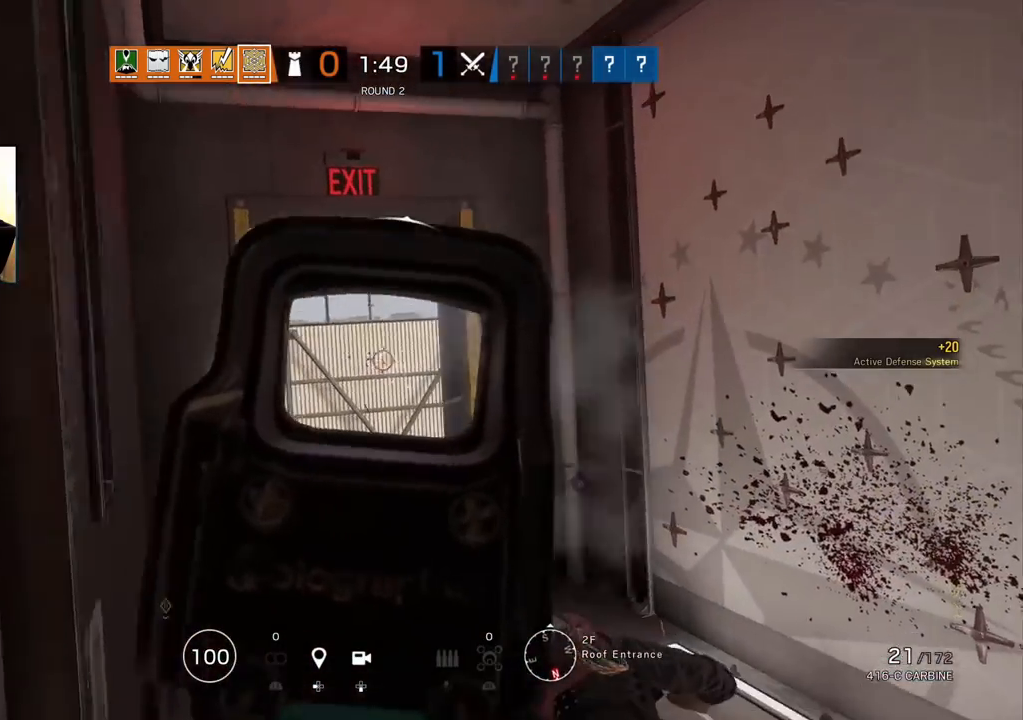
{"dt_ms": 500, "buttons": ["R2"], "left_stick": "left", "right_stick": "center", "events": [[133, "L3", "down"], [217, "L3", "up"], [283, "R3", "up"], [283, "right_stick", "up-right"], [333, "L1", "up"], [333, "R1", "up"], [350, "R2", "down"], [400, "SQUARE", "down"], [450, "right_stick", "center"], [467, "SQUARE", "up"]]}
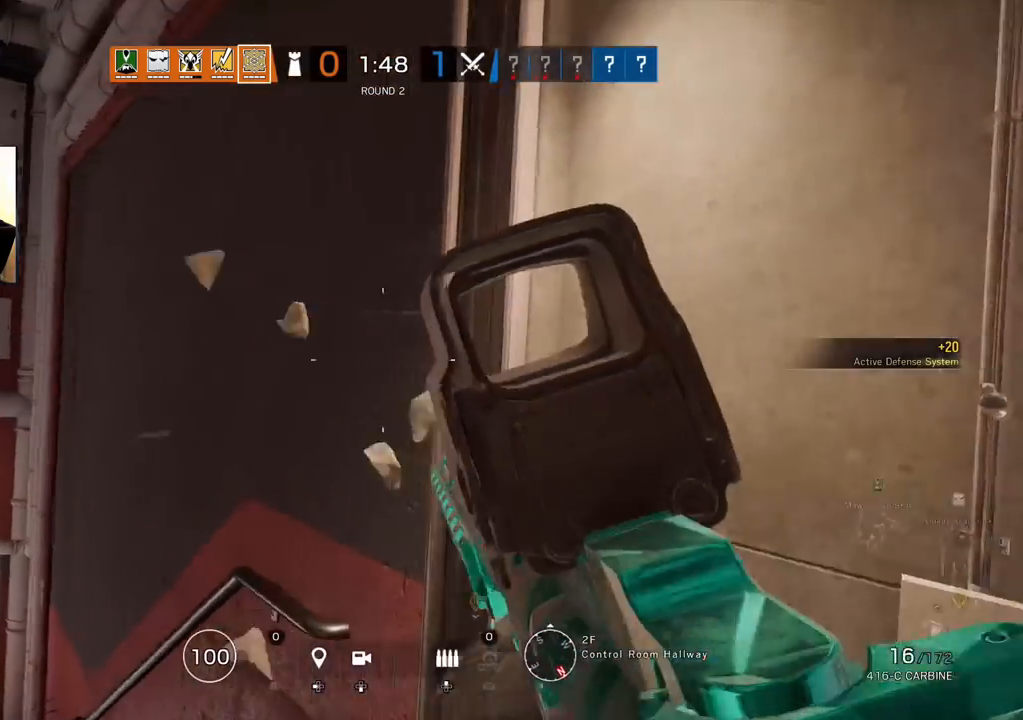
{"dt_ms": 500, "buttons": [], "left_stick": "right", "right_stick": "left", "events": [[17, "R2", "up"], [83, "right_stick", "right"], [100, "R2", "down"], [150, "left_stick", "right"], [217, "R2", "up"], [250, "right_stick", "center"], [433, "right_stick", "left"]]}
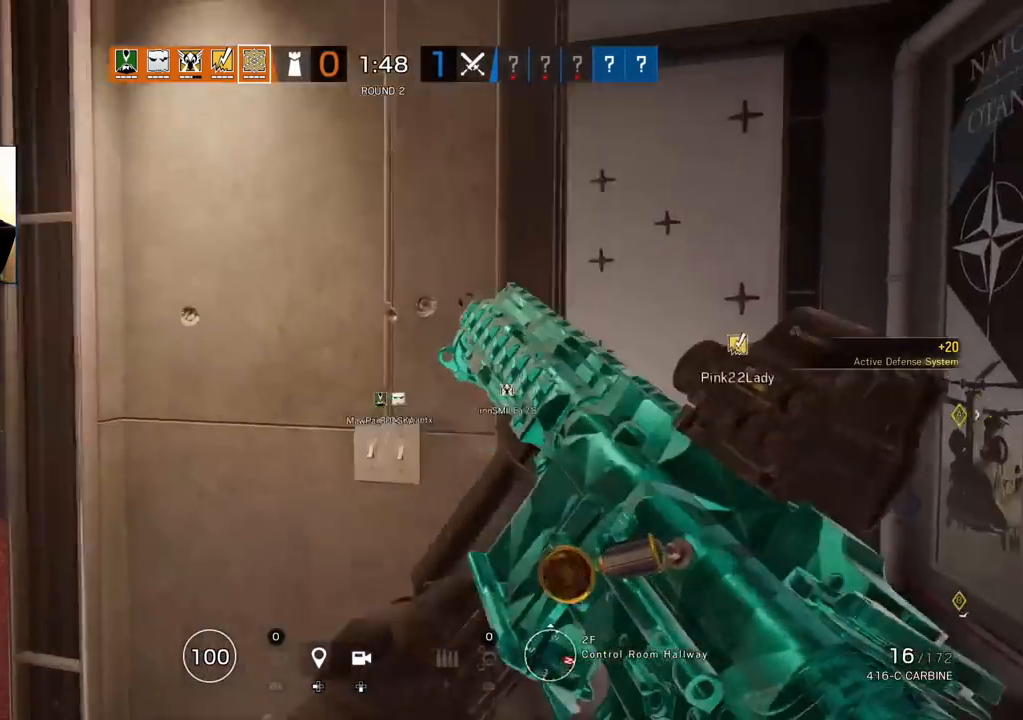
{"dt_ms": 500, "buttons": [], "left_stick": "right", "right_stick": "left", "events": []}
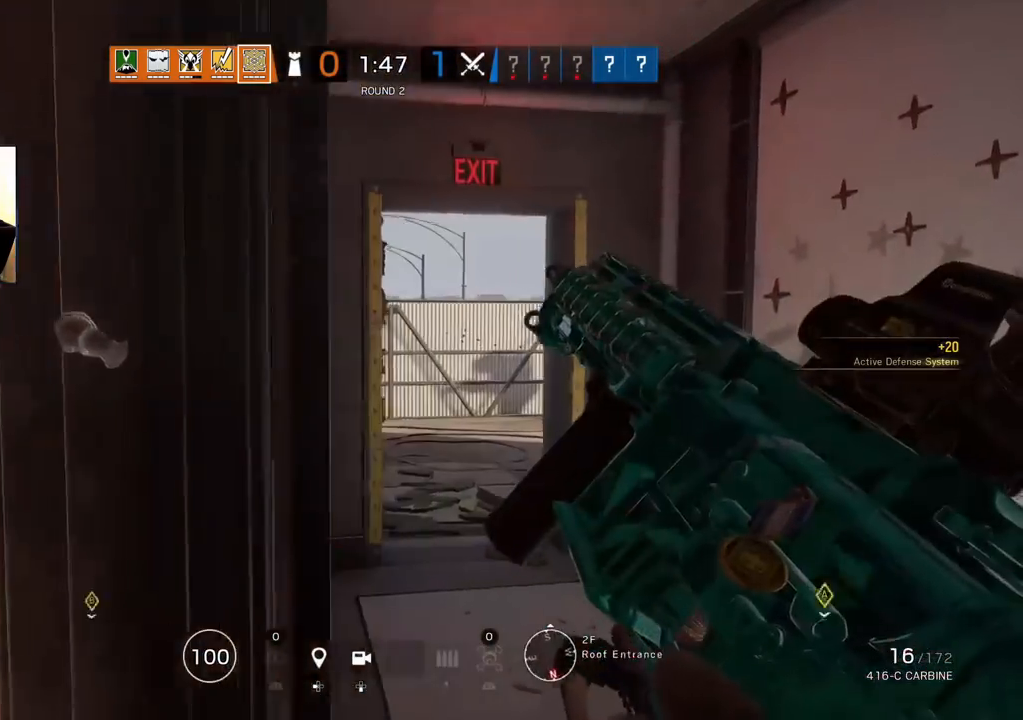
{"dt_ms": 500, "buttons": ["R2"], "left_stick": "right", "right_stick": "center", "events": [[183, "right_stick", "center"], [500, "R2", "down"]]}
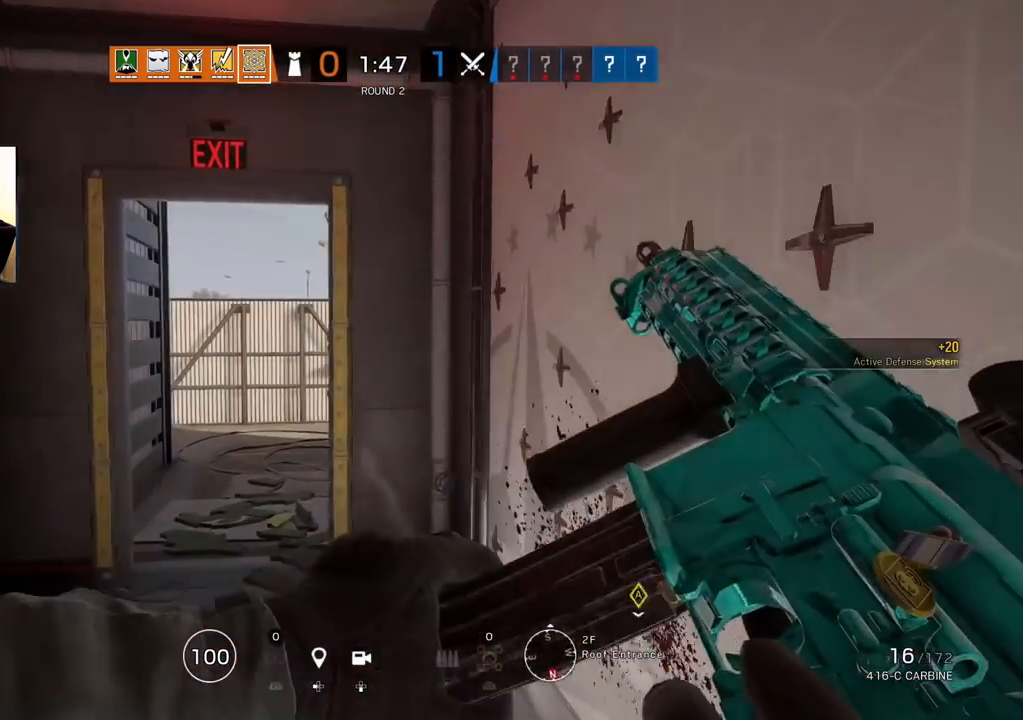
{"dt_ms": 500, "buttons": ["L1", "L3"], "left_stick": "left", "right_stick": "center", "events": [[100, "R2", "up"], [167, "left_stick", "center"], [233, "left_stick", "left"], [333, "L1", "down"], [367, "L3", "down"], [367, "R2", "down"], [467, "R2", "up"]]}
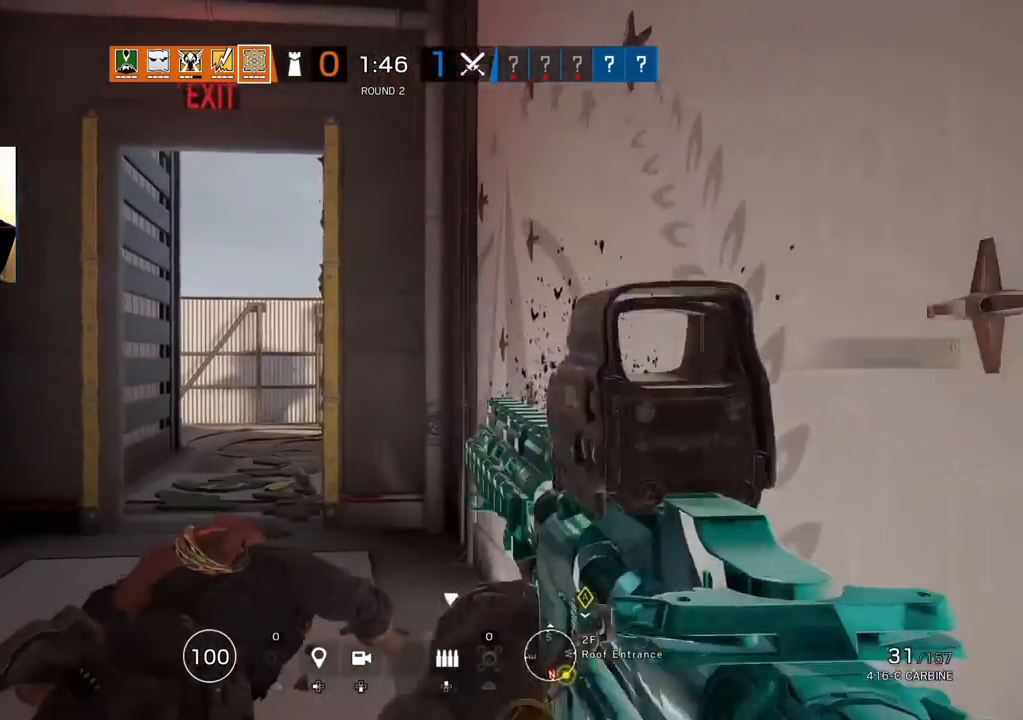
{"dt_ms": 500, "buttons": ["L1", "R1", "R3"], "left_stick": "left", "right_stick": "center"}
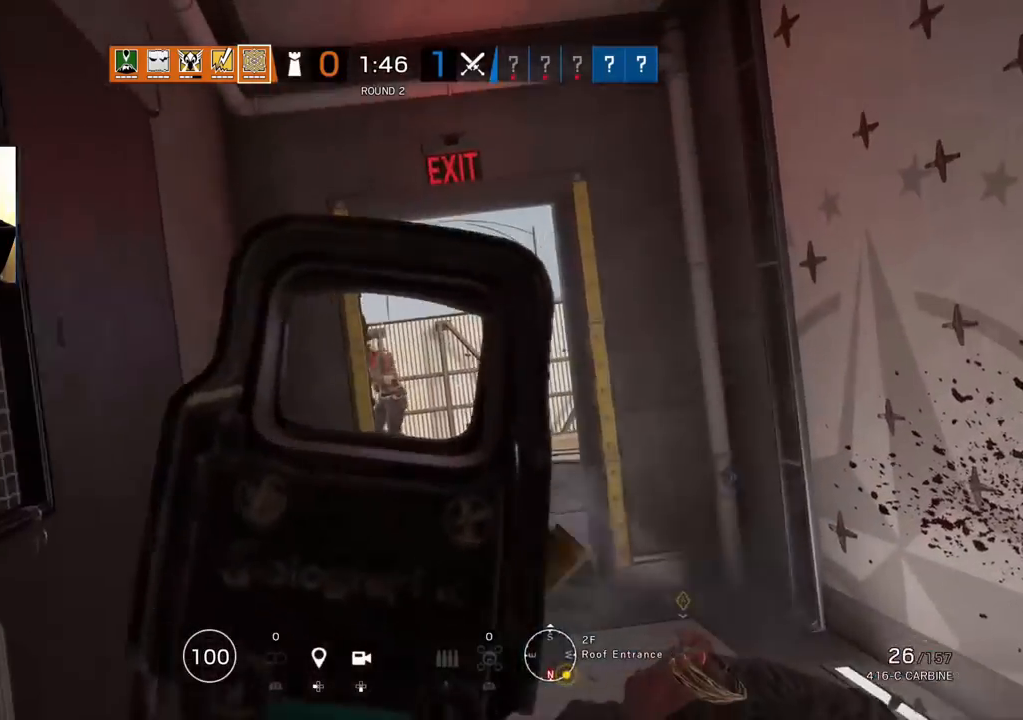
{"dt_ms": 500, "buttons": [], "left_stick": "left", "right_stick": "center", "events": [[250, "R3", "up"], [250, "right_stick", "right"], [283, "R1", "up"], [317, "L1", "up"], [317, "right_stick", "center"], [350, "R2", "down"], [383, "SQUARE", "down"], [467, "SQUARE", "up"], [483, "R2", "up"]]}
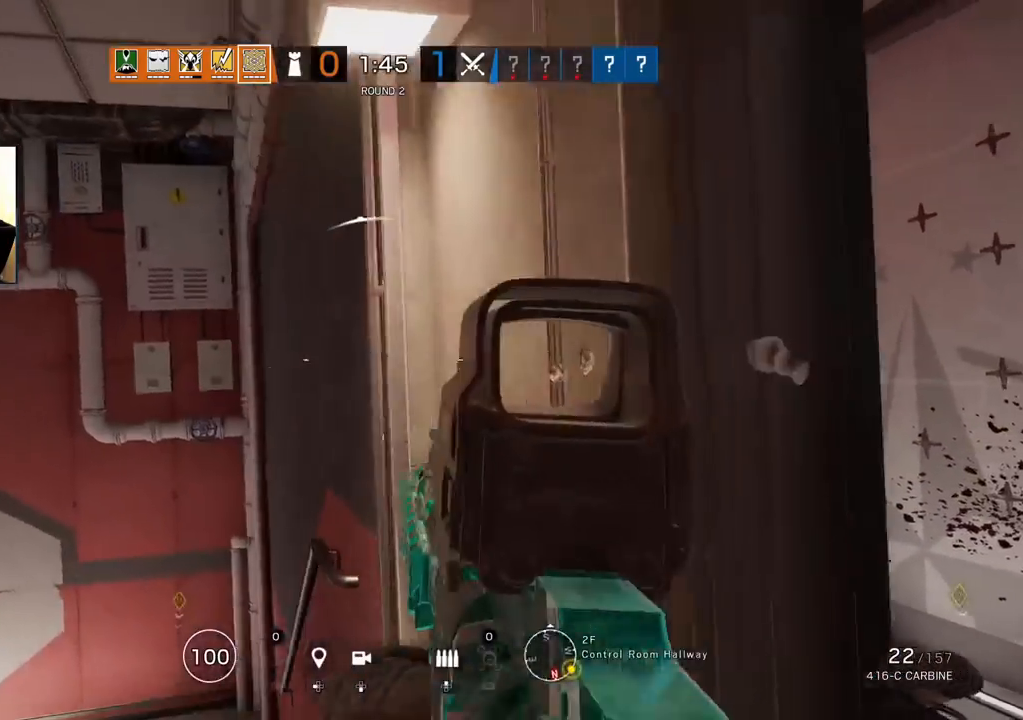
{"dt_ms": 500, "buttons": [], "left_stick": "center", "right_stick": "center", "events": [[150, "left_stick", "center"]]}
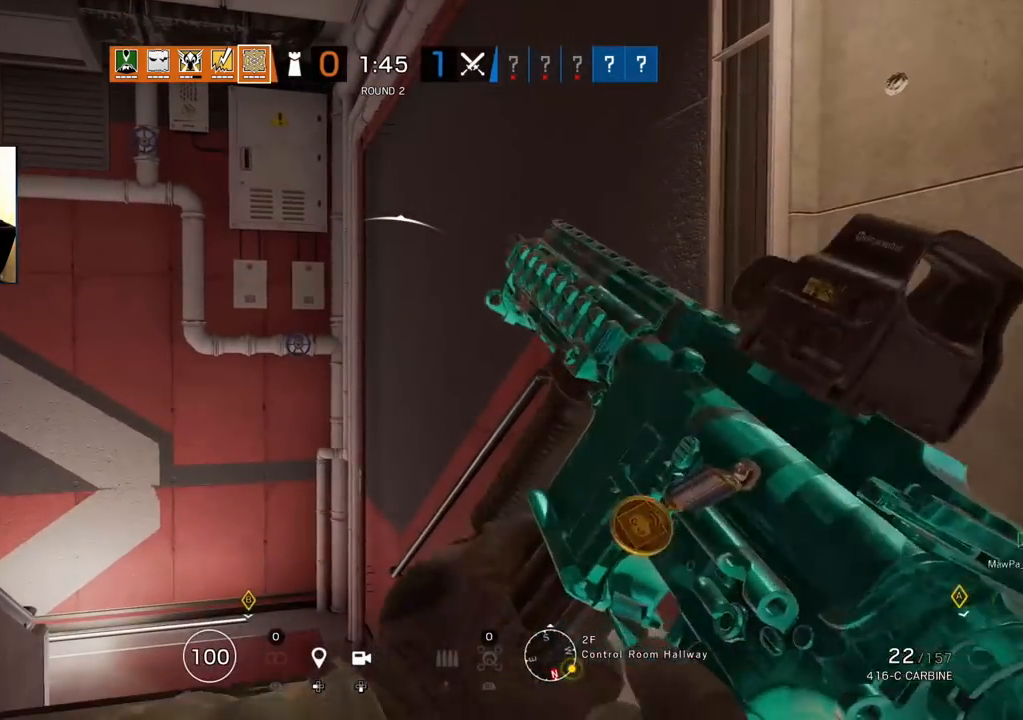
{"dt_ms": 500, "buttons": ["L1", "R2"], "left_stick": "right", "right_stick": "center", "events": [[200, "L1", "down"], [233, "L3", "down"], [233, "left_stick", "right"], [317, "R3", "down"], [383, "L3", "up"], [433, "R2", "down"], [450, "R3", "up"]]}
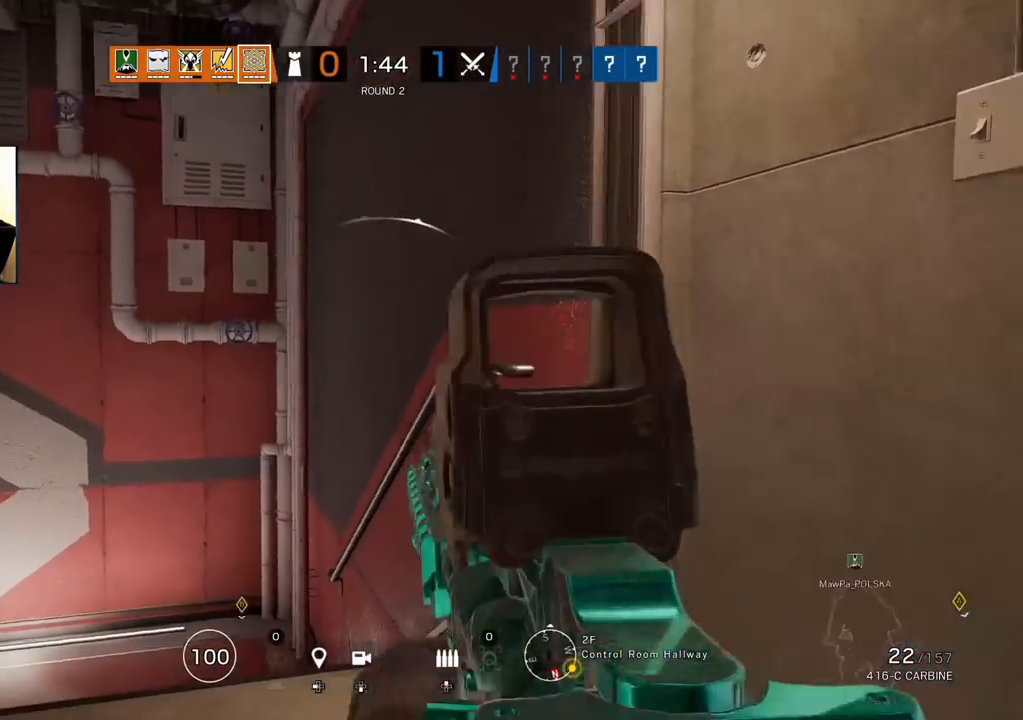
{"dt_ms": 1000, "buttons": [], "left_stick": "up", "right_stick": "center"}
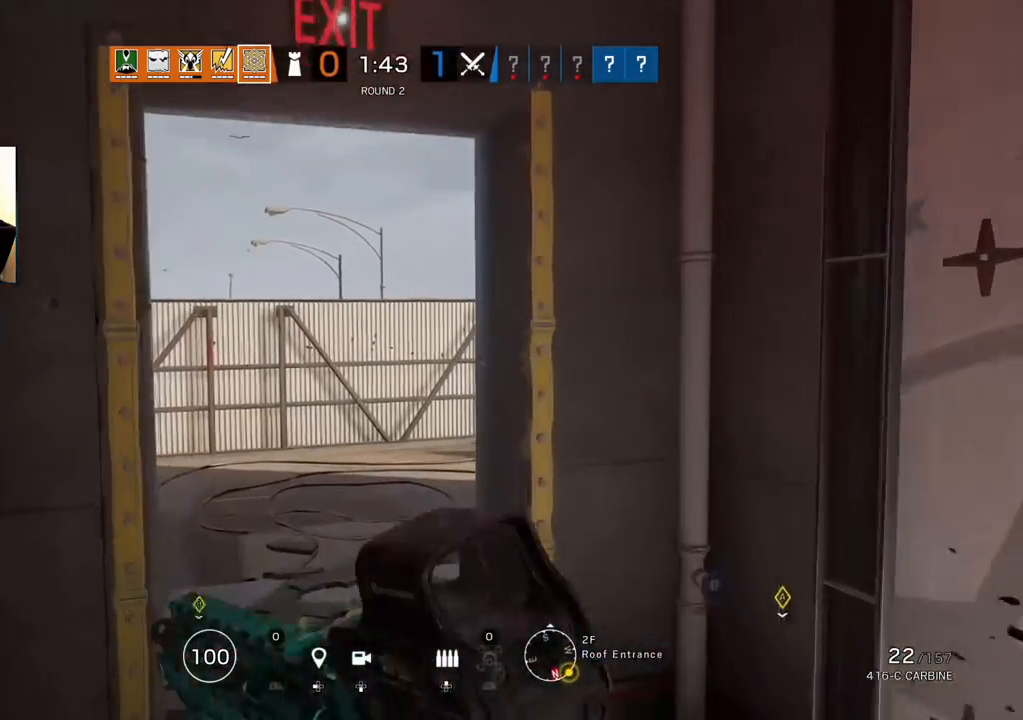
{"dt_ms": 500, "buttons": ["L1", "L3"], "left_stick": "left", "right_stick": "center", "events": [[233, "R2", "down"], [283, "left_stick", "up-left"], [300, "R2", "up"], [367, "R2", "down"], [367, "right_stick", "right"], [400, "L1", "down"], [417, "L3", "down"], [417, "left_stick", "left"], [433, "R2", "up"], [467, "right_stick", "center"]]}
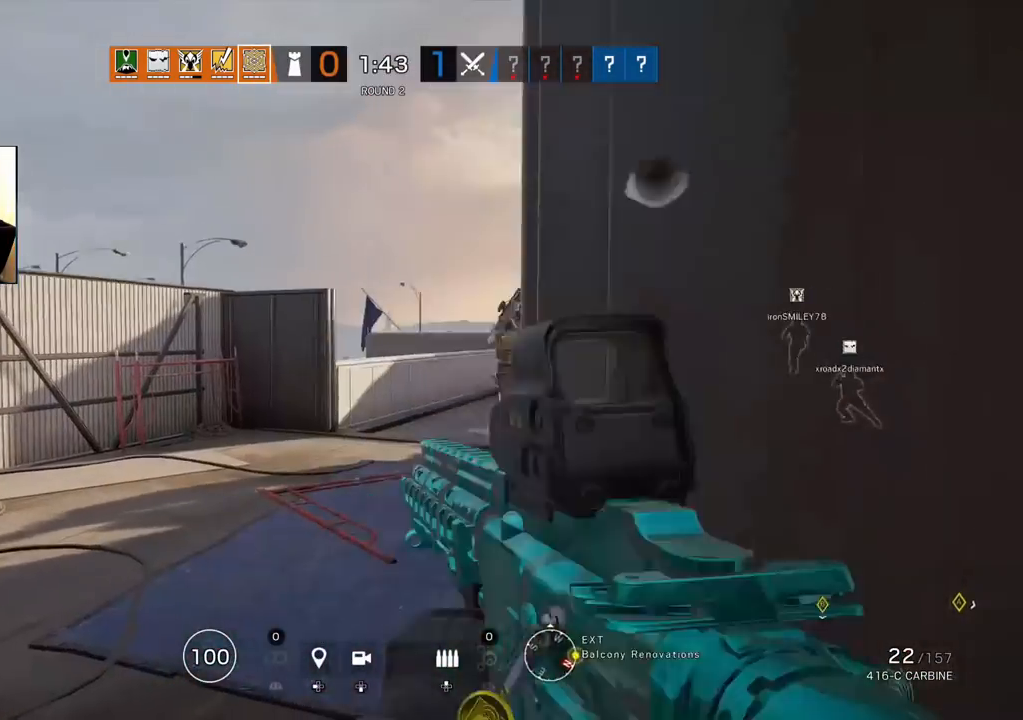
{"dt_ms": 500, "buttons": ["L1", "R1", "R3"], "left_stick": "left", "right_stick": "center", "events": [[50, "L3", "up"], [150, "right_stick", "right"], [300, "R1", "down"], [350, "R3", "down"], [350, "right_stick", "center"]]}
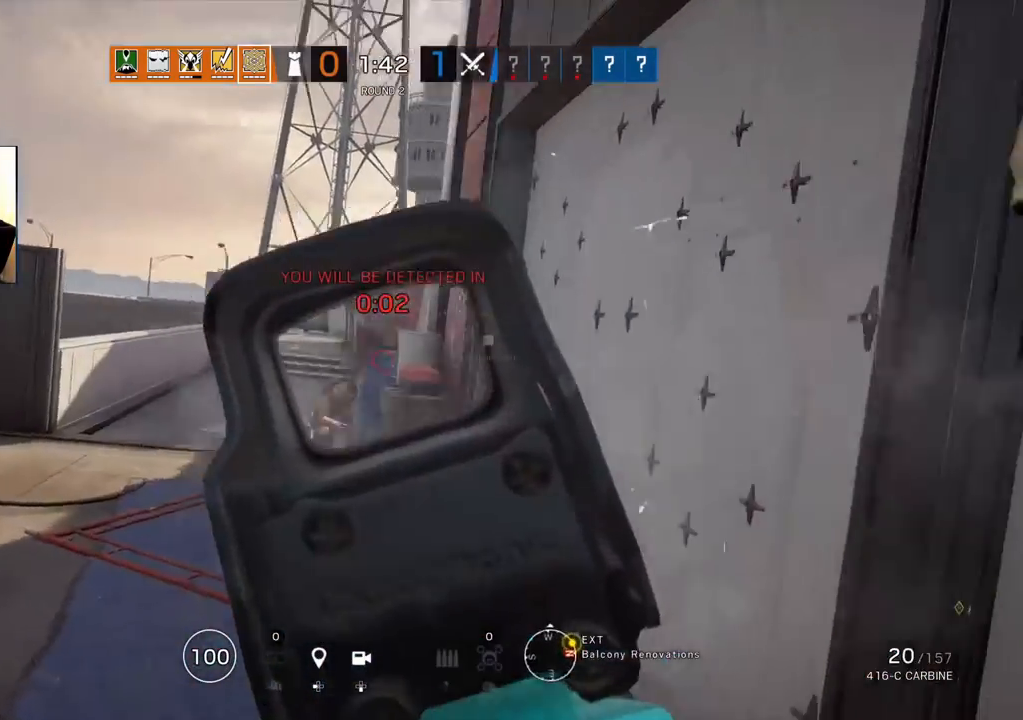
{"dt_ms": 500, "buttons": ["L1", "R1", "L3", "R3"], "left_stick": "center", "right_stick": "center"}
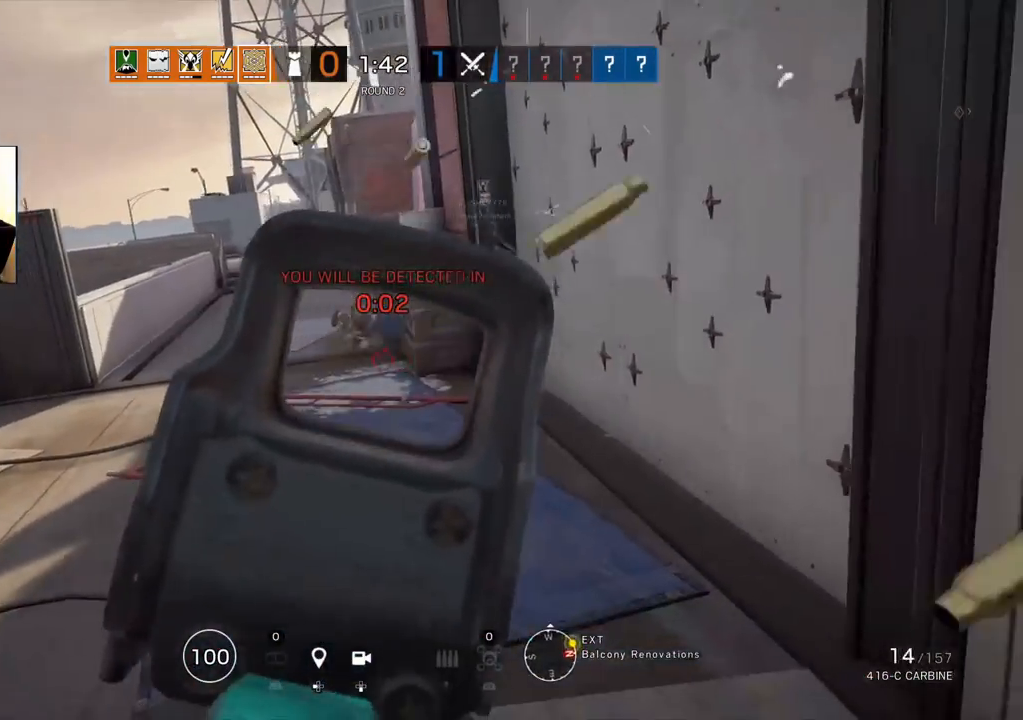
{"dt_ms": 500, "buttons": ["L1", "R1", "L3", "R3"], "left_stick": "center", "right_stick": "center", "events": [[33, "left_stick", "down-right"], [67, "L3", "up"], [150, "left_stick", "left"], [233, "L3", "down"], [283, "L3", "up"], [283, "left_stick", "center"], [450, "L3", "down"]]}
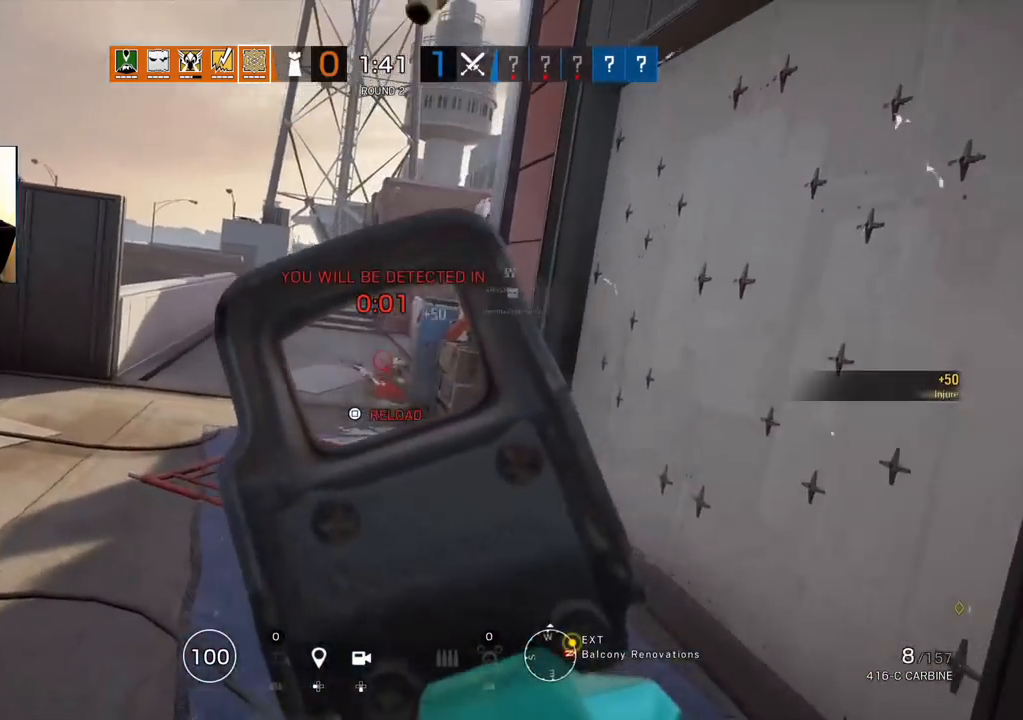
{"dt_ms": 500, "buttons": [], "left_stick": "right", "right_stick": "left", "events": [[67, "L3", "up"], [67, "left_stick", "down-right"], [383, "R3", "up"], [383, "right_stick", "left"], [417, "left_stick", "right"], [433, "L1", "up"], [433, "R1", "up"]]}
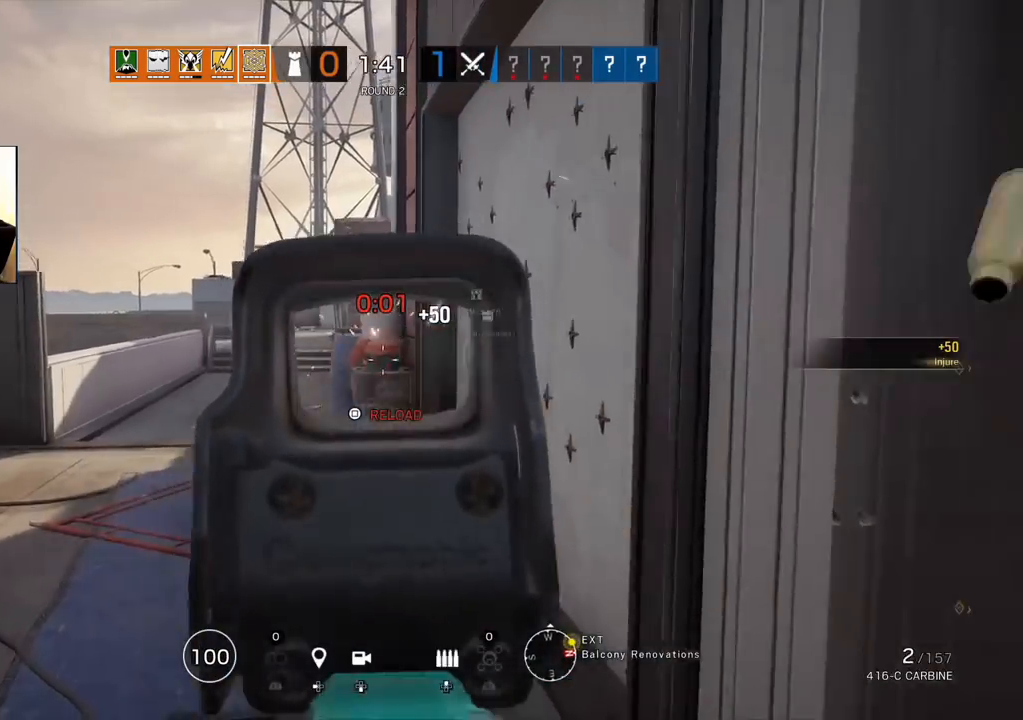
{"dt_ms": 500, "buttons": [], "left_stick": "left", "right_stick": "left", "events": [[67, "TRIANGLE", "down"], [133, "TRIANGLE", "up"], [383, "left_stick", "up"], [433, "left_stick", "left"]]}
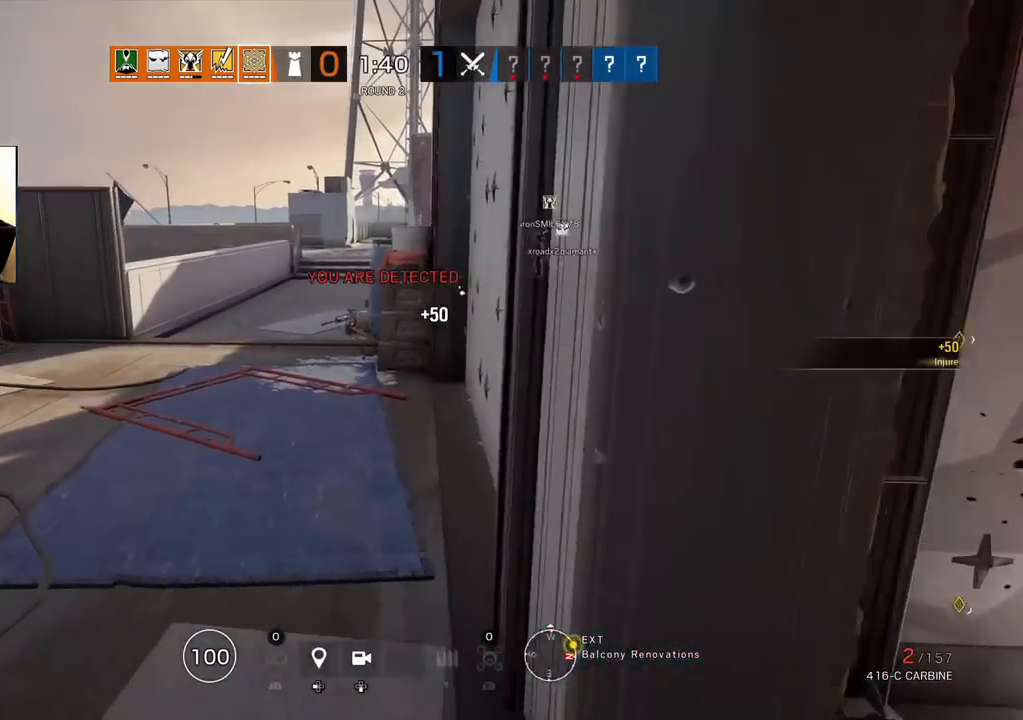
{"dt_ms": 500, "buttons": ["L1"], "left_stick": "up-left", "right_stick": "center", "events": [[133, "right_stick", "center"], [183, "L1", "down"], [200, "R2", "down"], [250, "L3", "down"], [250, "left_stick", "up-left"], [300, "R2", "up"], [367, "L3", "up"]]}
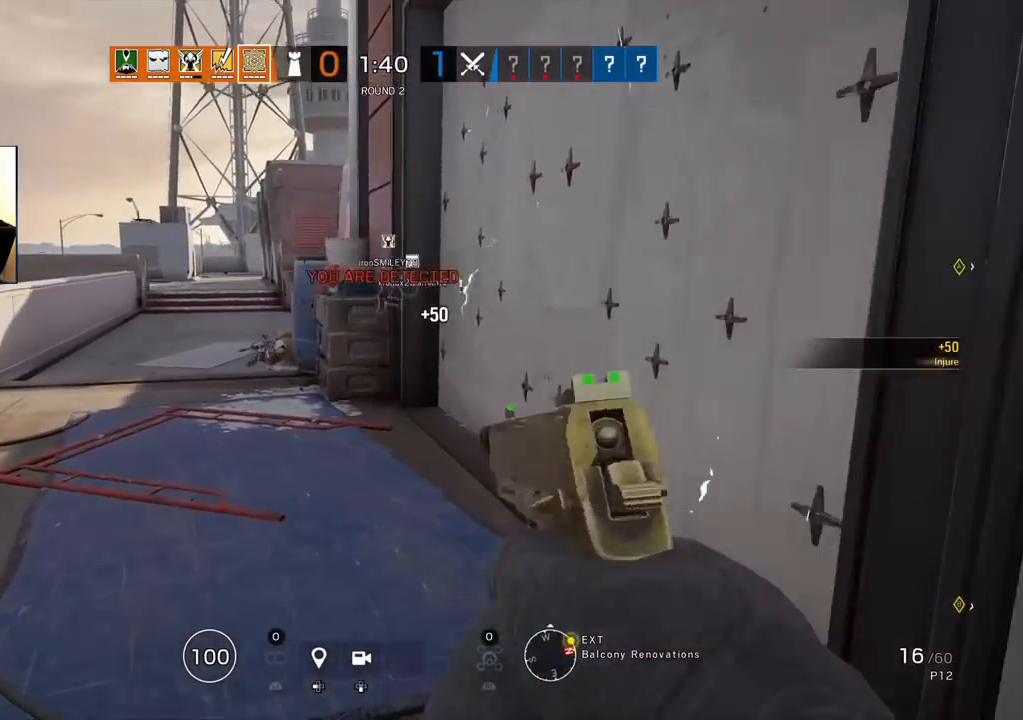
{"dt_ms": 500, "buttons": ["L1"], "left_stick": "up-left", "right_stick": "center", "events": [[333, "right_stick", "up"], [400, "right_stick", "center"]]}
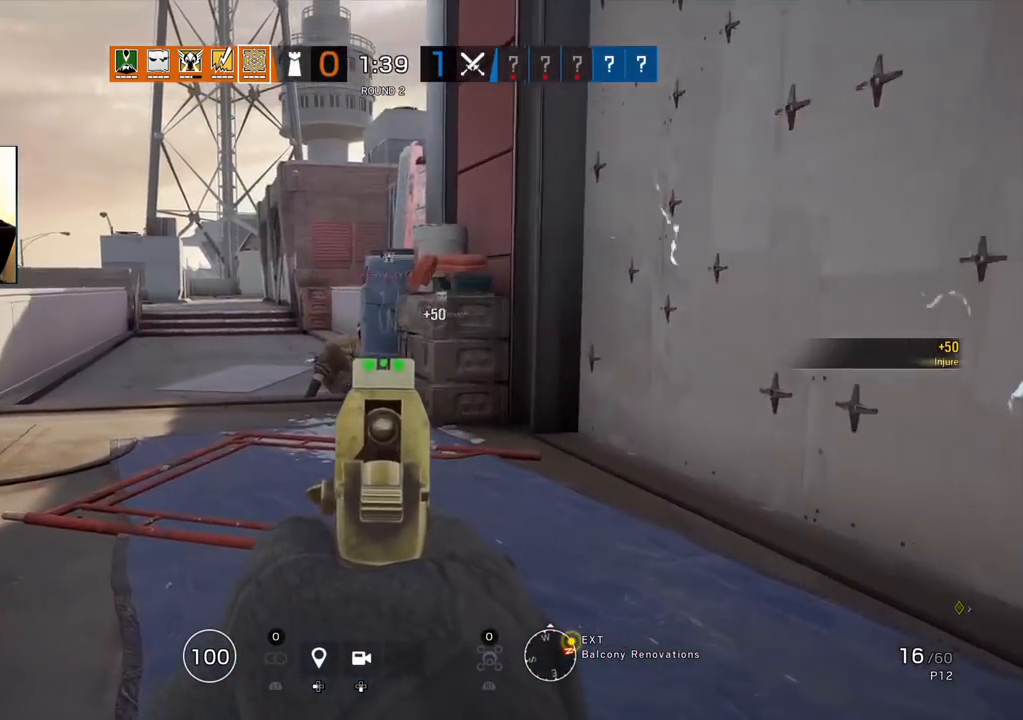
{"dt_ms": 500, "buttons": [], "left_stick": "up", "right_stick": "center", "events": [[117, "R1", "down"], [150, "L1", "up"], [183, "left_stick", "right"], [200, "R1", "up"], [233, "right_stick", "right"], [333, "L3", "down"], [350, "left_stick", "up"], [450, "L3", "up"], [500, "right_stick", "center"]]}
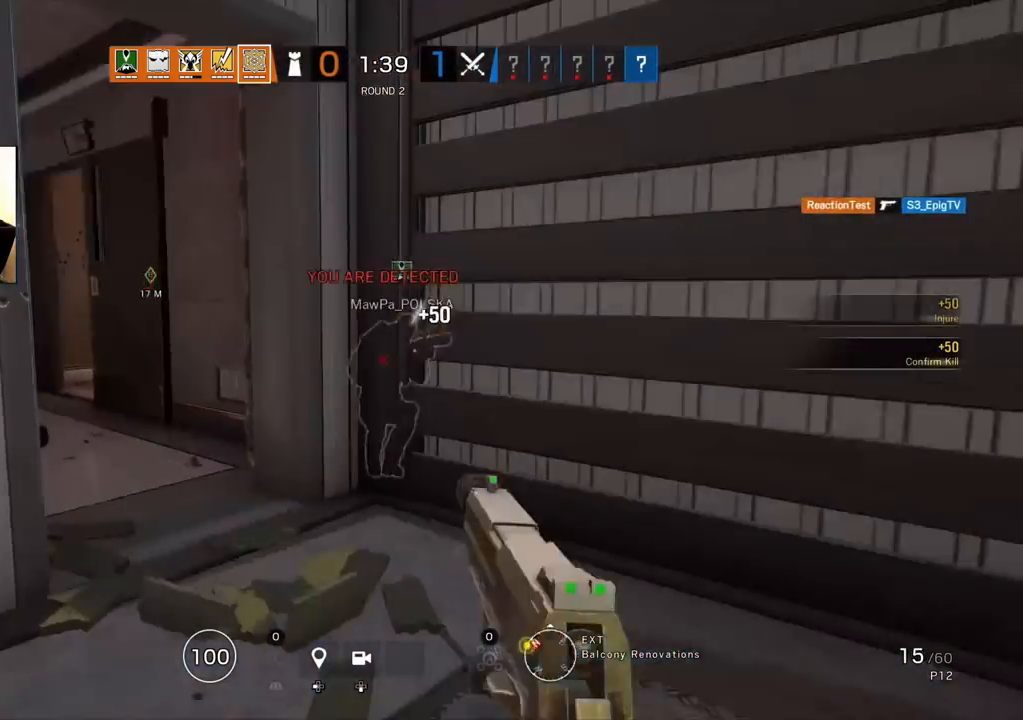
{"dt_ms": 500, "buttons": ["R2"], "left_stick": "up", "right_stick": "center", "events": [[33, "L3", "down"], [133, "L3", "up"], [183, "right_stick", "left"], [383, "right_stick", "center"], [400, "R2", "down"], [433, "TRIANGLE", "down"], [500, "TRIANGLE", "up"]]}
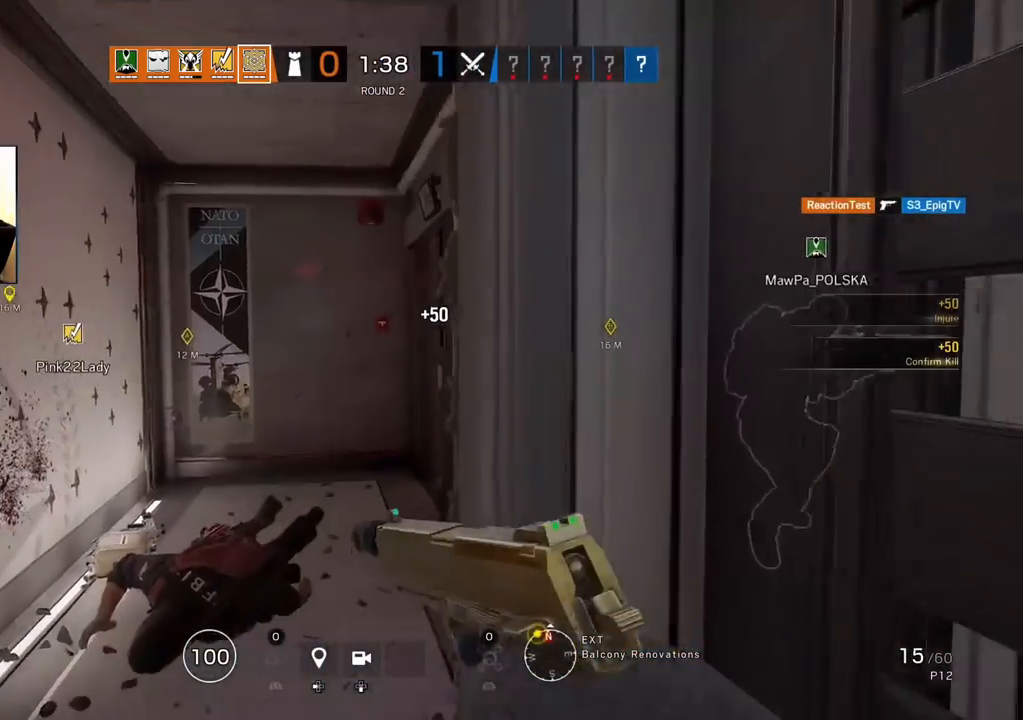
{"dt_ms": 500, "buttons": ["SQUARE"], "left_stick": "up", "right_stick": "center", "events": [[33, "R2", "up"], [450, "SQUARE", "down"]]}